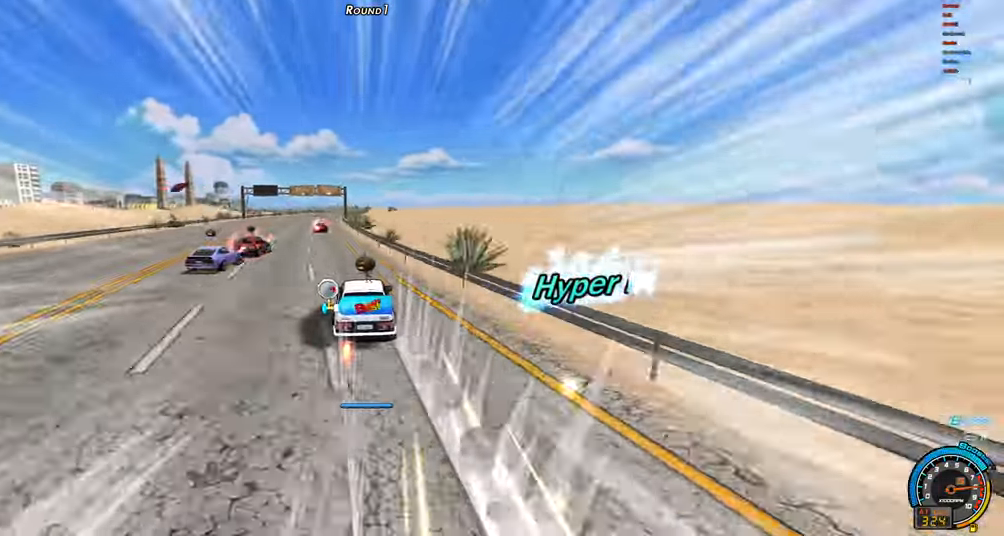
Gameplay with keyboard; each line is a JSON object with the keys held at the frame after it. "events" lists presses ("down") and releases ("up") of "ctrl", "down", "left", "right", "shift" and "up" between this image and that frame as [ms after this image, input, new state], when the widget could be followed in between. No other keys are recorded. Mouse input is not recorded.
{"keys": ["right", "up"], "events": [[17, "left", "down"], [167, "left", "up"], [200, "right", "down"]]}
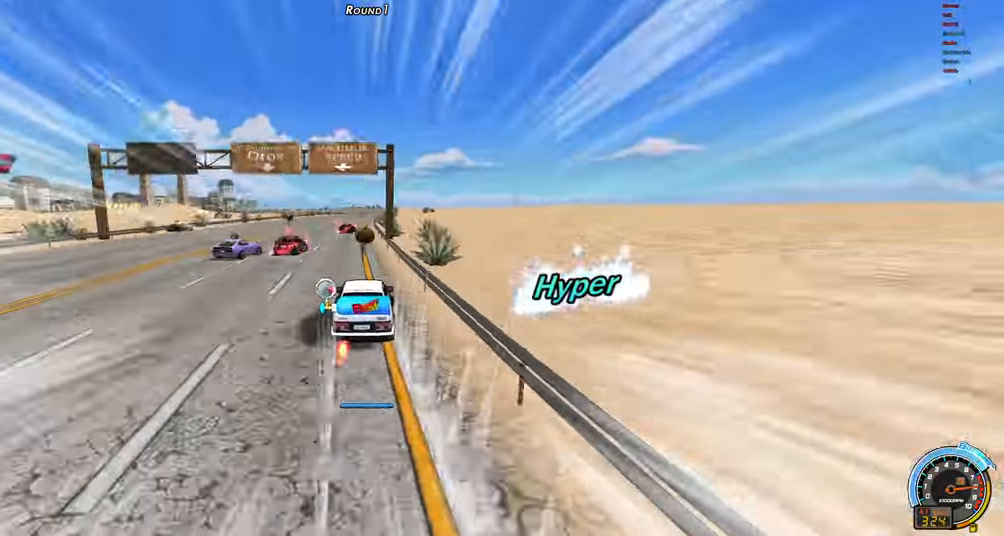
{"keys": ["up"], "events": [[317, "right", "up"]]}
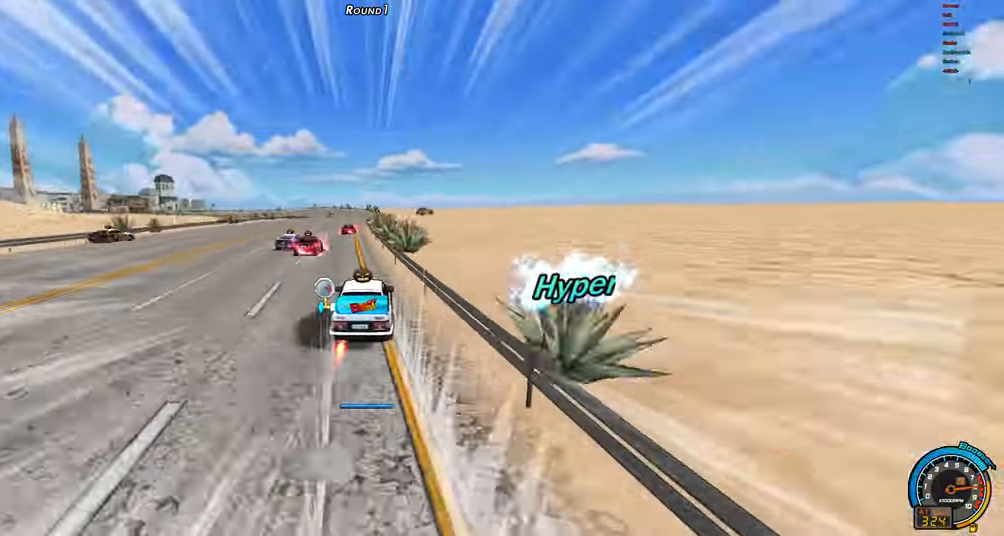
{"keys": ["left", "shift", "up"], "events": [[100, "left", "down"], [467, "shift", "down"]]}
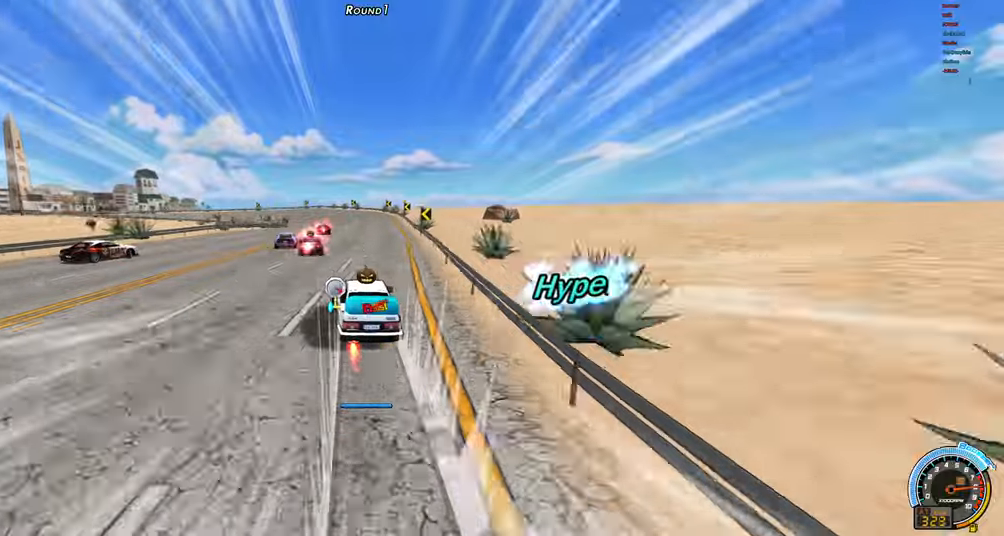
{"keys": ["shift", "up"], "events": [[300, "left", "up"]]}
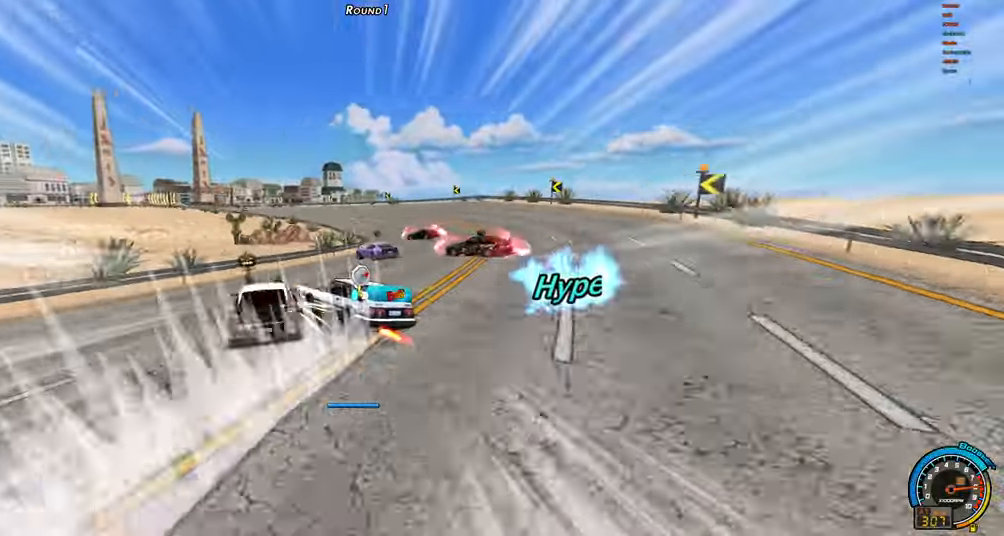
{"keys": ["left", "up"], "events": [[167, "right", "down"], [217, "shift", "up"], [267, "left", "down"], [267, "right", "up"]]}
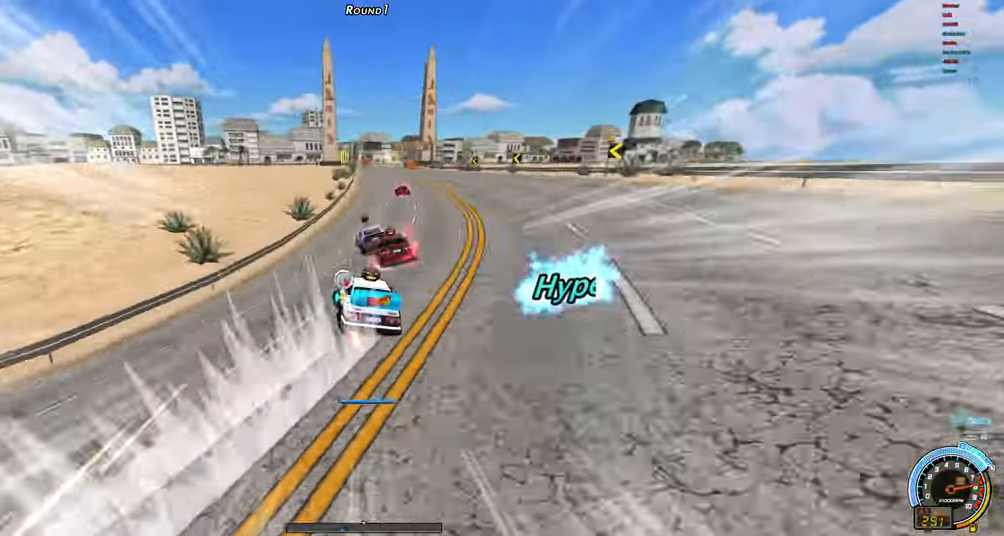
{"keys": ["right", "up"], "events": [[284, "left", "up"], [384, "right", "down"]]}
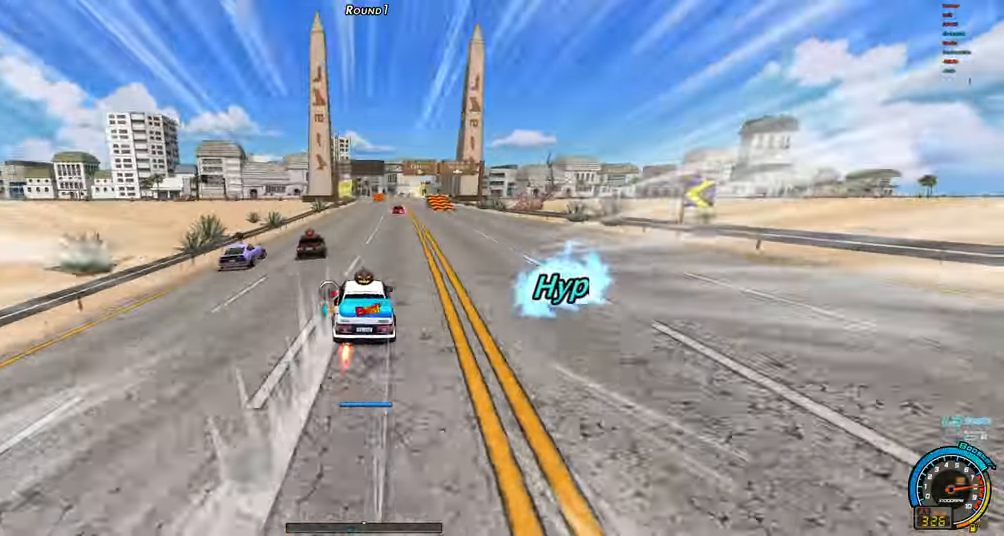
{"keys": ["up"], "events": [[117, "shift", "down"], [400, "shift", "up"], [434, "right", "up"]]}
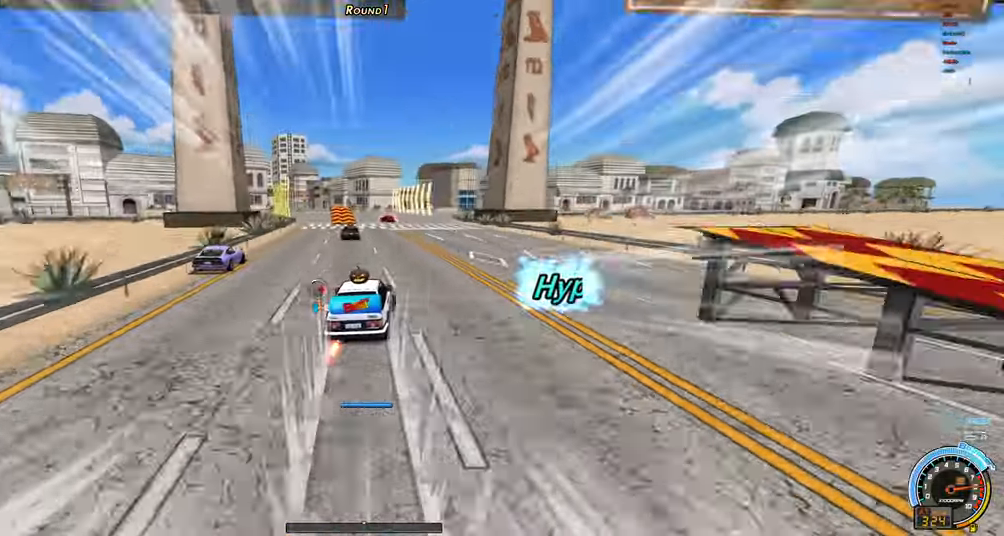
{"keys": ["shift", "up"], "events": [[134, "left", "down"], [217, "shift", "down"], [450, "left", "up"]]}
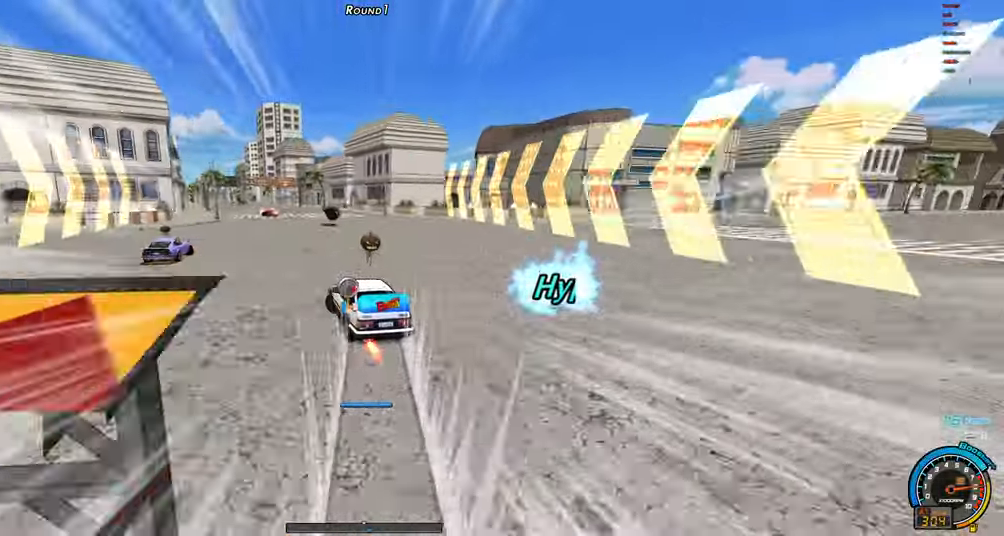
{"keys": ["left", "up"], "events": [[100, "shift", "up"], [384, "left", "down"]]}
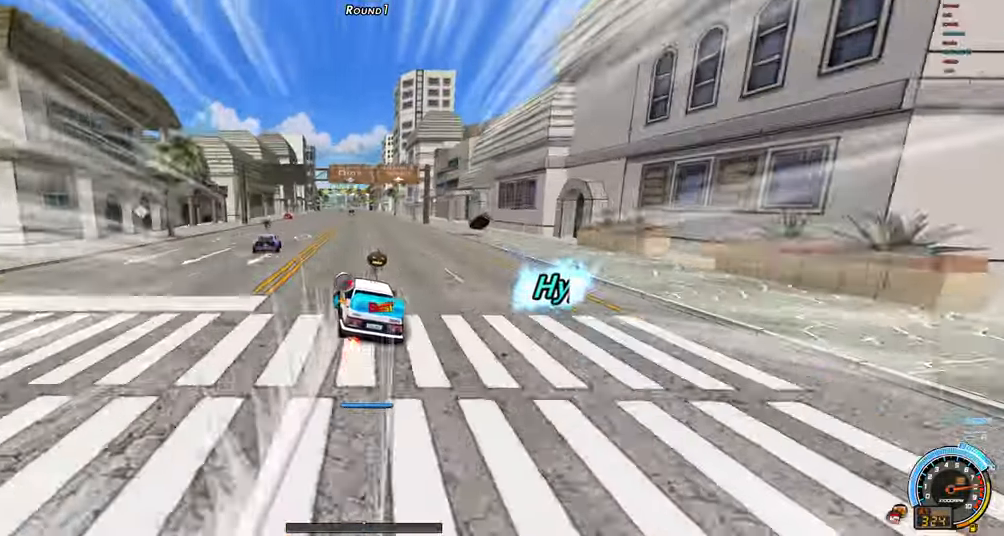
{"keys": ["up"], "events": [[350, "left", "up"]]}
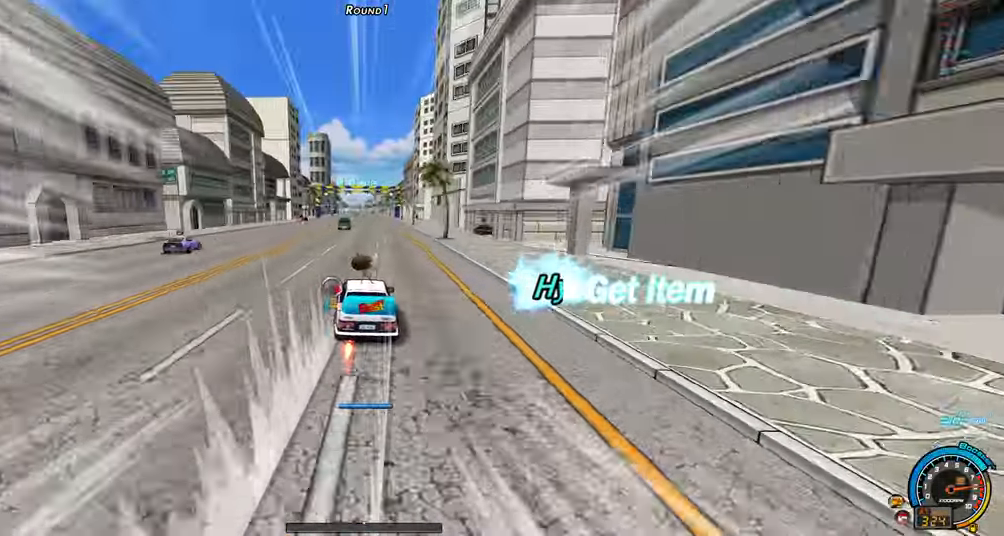
{"keys": ["up"], "events": [[417, "left", "down"], [500, "left", "up"]]}
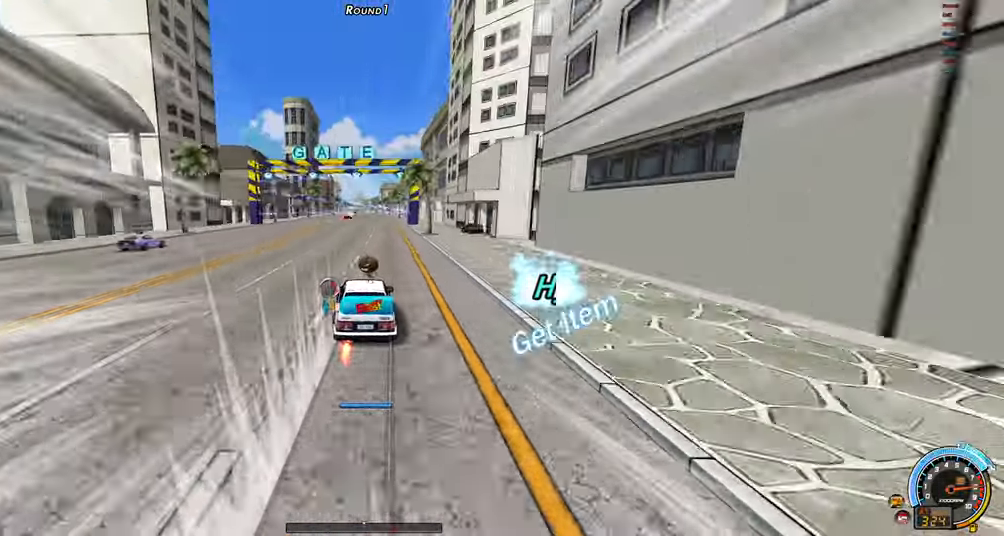
{"keys": ["up"], "events": []}
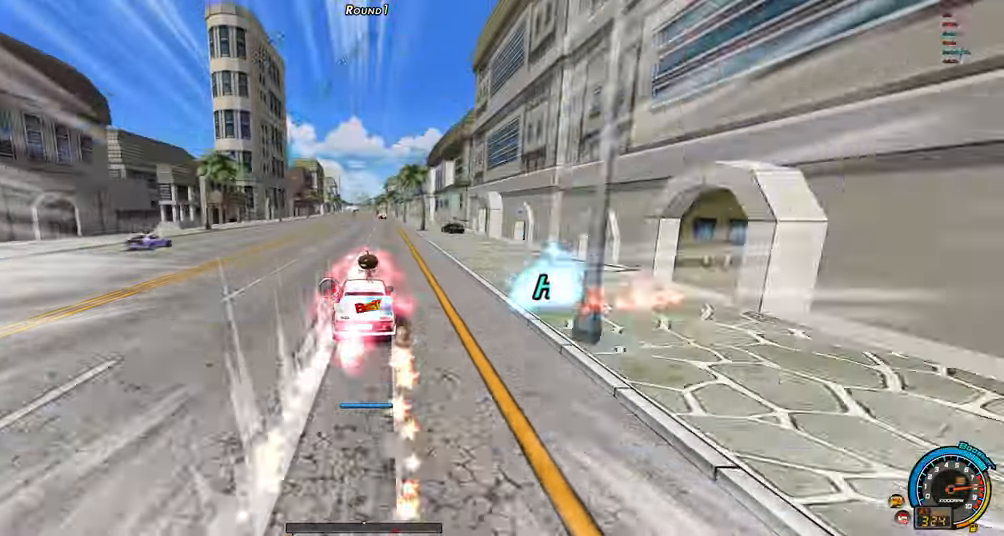
{"keys": ["up"], "events": [[17, "left", "down"], [167, "left", "up"], [300, "left", "down"], [400, "left", "up"]]}
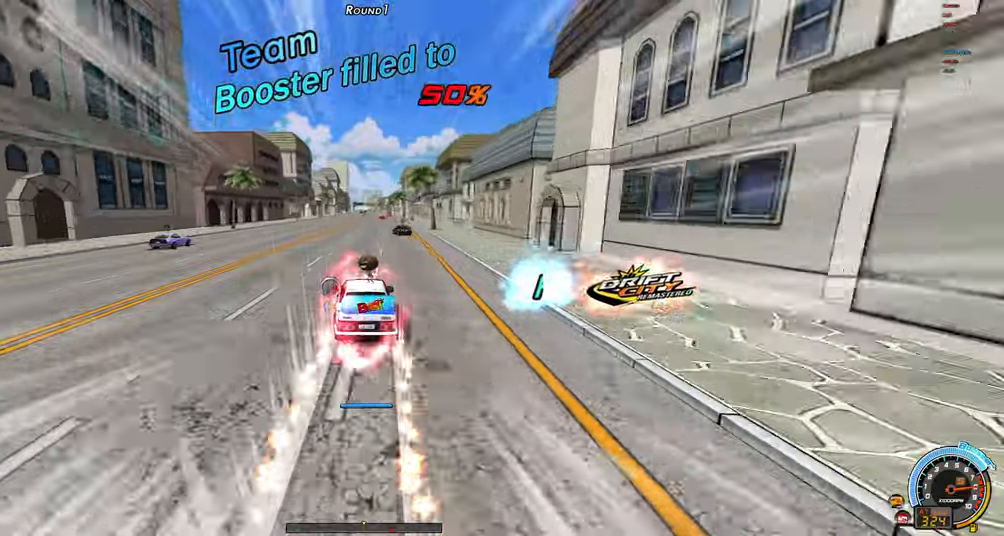
{"keys": ["up"], "events": [[450, "right", "down"], [500, "right", "up"]]}
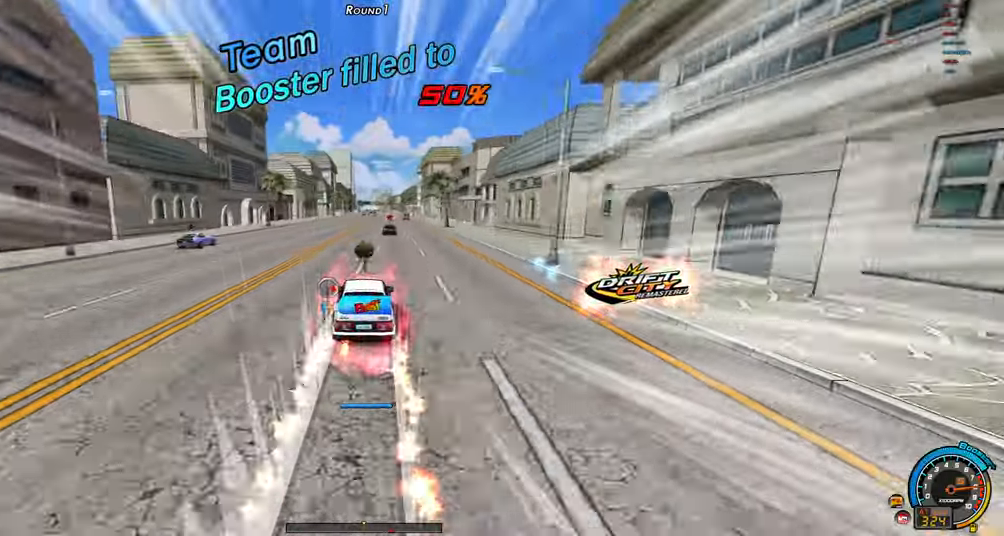
{"keys": ["up"], "events": []}
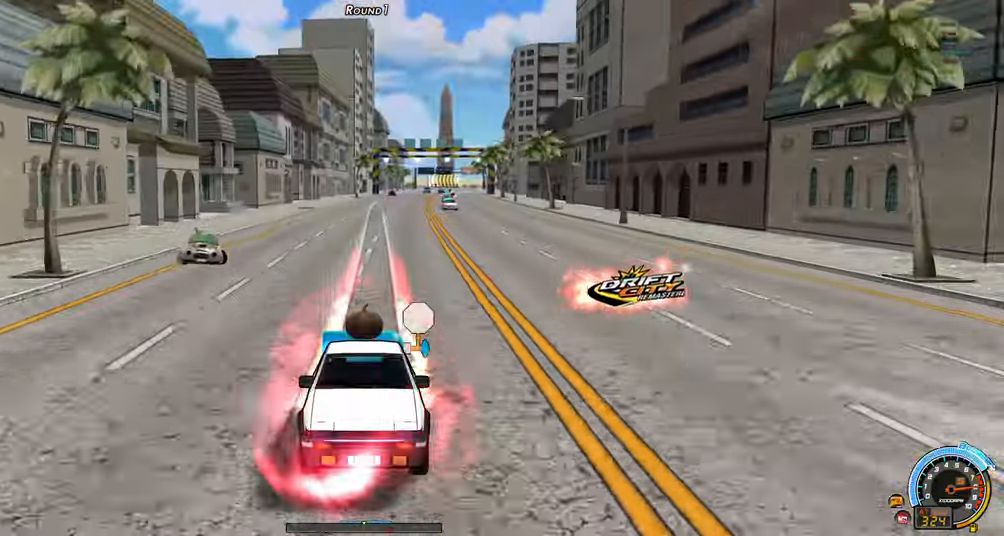
{"keys": ["up"], "events": []}
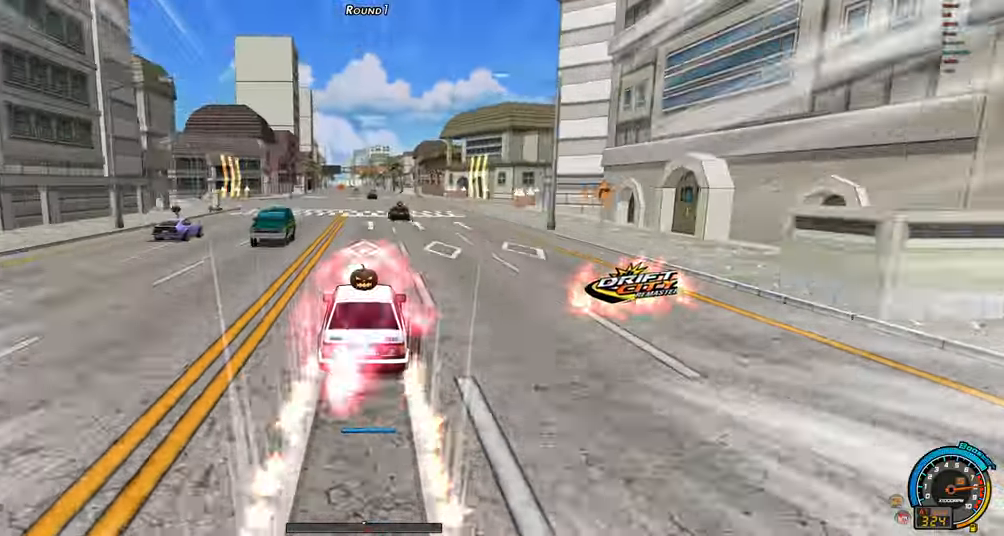
{"keys": ["up"], "events": [[33, "left", "down"], [133, "left", "up"], [416, "left", "down"], [450, "left", "up"]]}
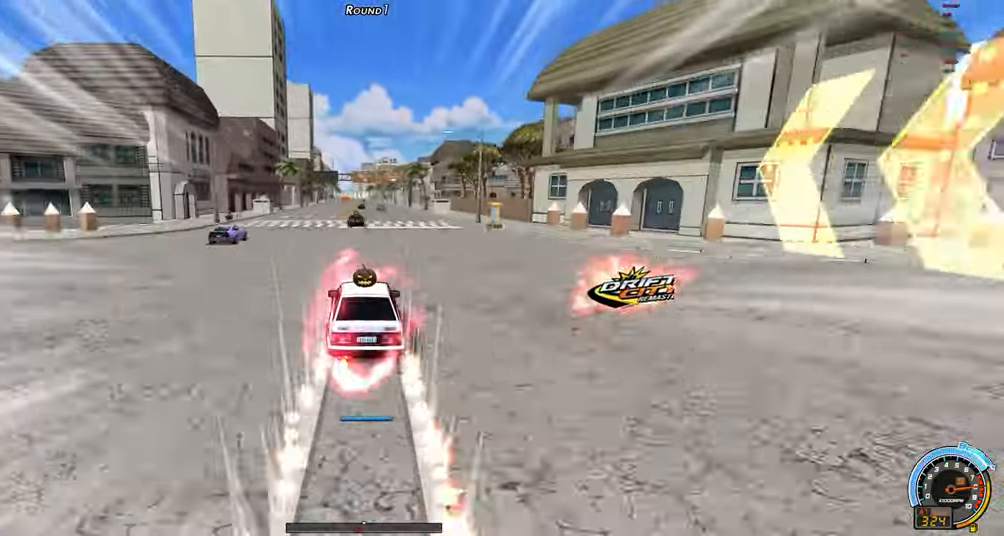
{"keys": ["up"], "events": [[233, "right", "down"], [466, "right", "up"]]}
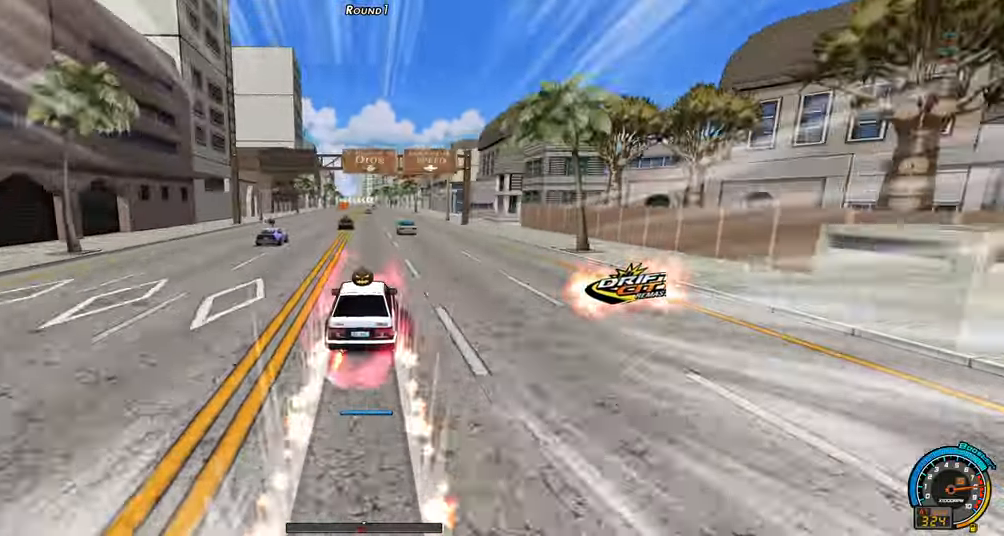
{"keys": ["up"], "events": []}
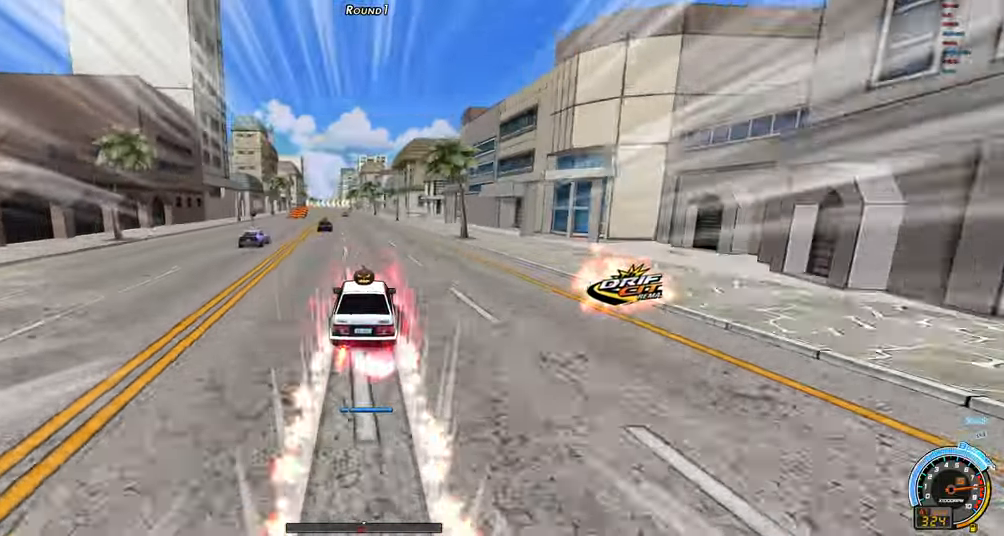
{"keys": ["left", "up"], "events": [[133, "left", "down"], [266, "left", "up"], [500, "left", "down"]]}
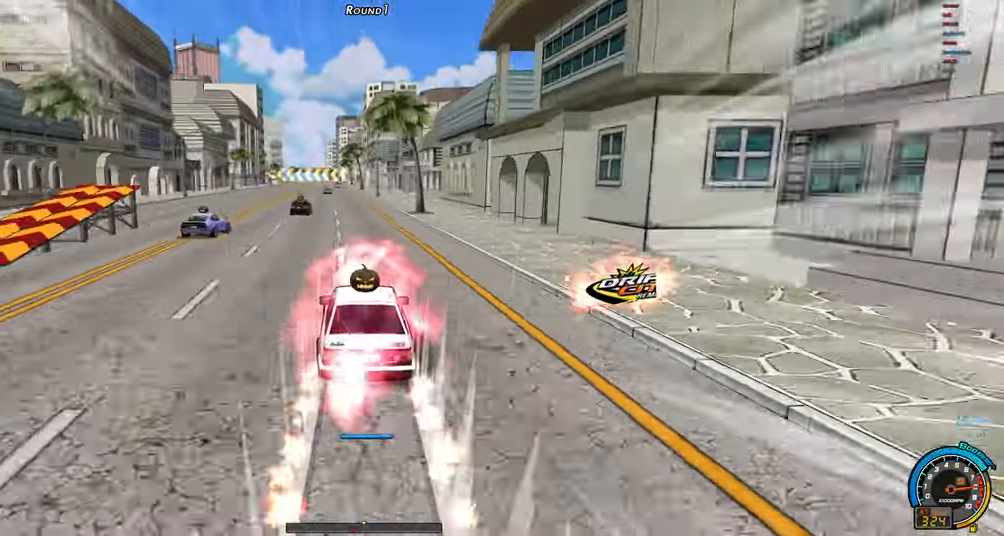
{"keys": ["left", "up"], "events": [[150, "left", "up"], [433, "left", "down"]]}
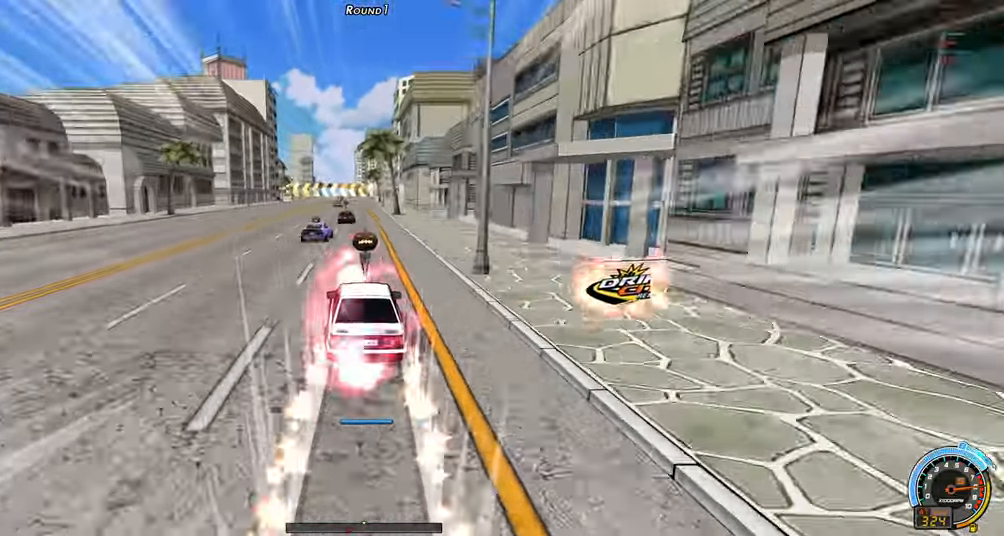
{"keys": ["left", "up"], "events": [[16, "left", "up"], [350, "left", "down"]]}
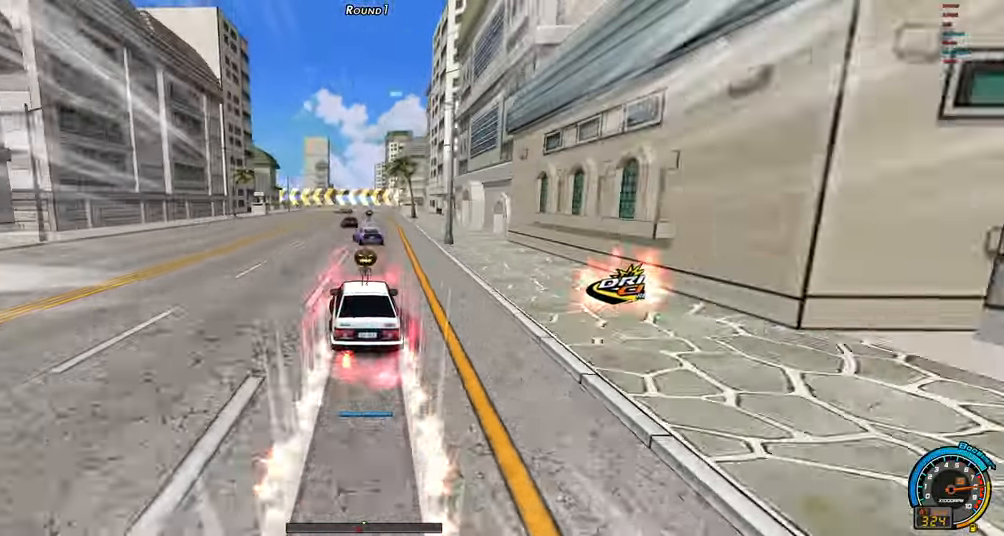
{"keys": ["shift", "up"], "events": [[133, "shift", "down"], [266, "left", "up"]]}
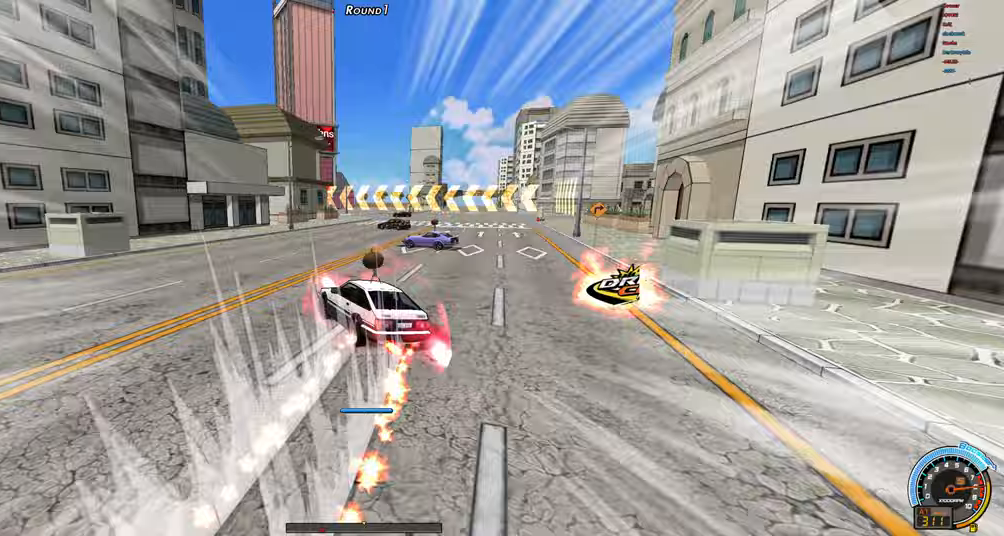
{"keys": ["up"], "events": [[467, "shift", "up"]]}
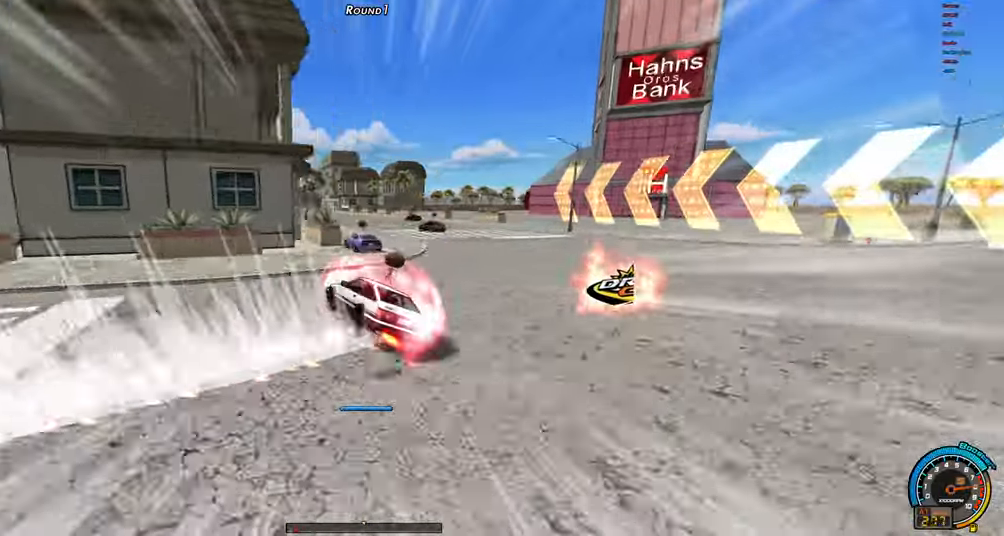
{"keys": ["left", "up"], "events": [[17, "right", "down"], [67, "left", "down"], [67, "right", "up"]]}
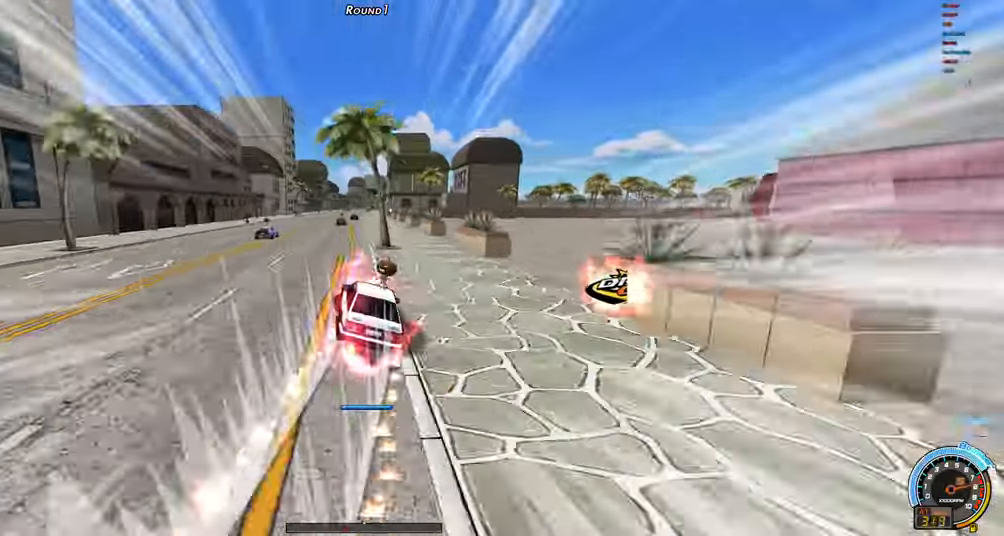
{"keys": ["left", "up"], "events": []}
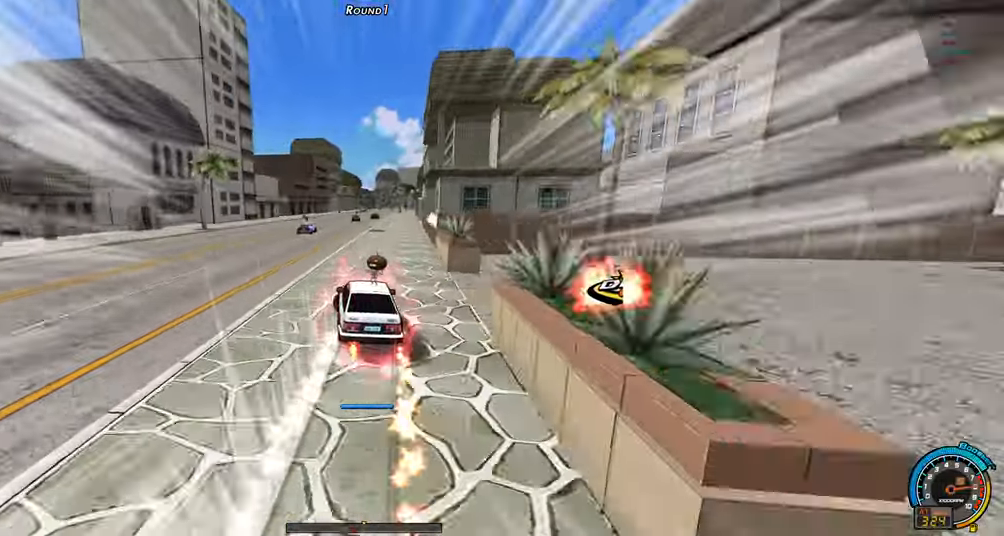
{"keys": ["right", "up"], "events": [[100, "left", "up"], [150, "right", "down"]]}
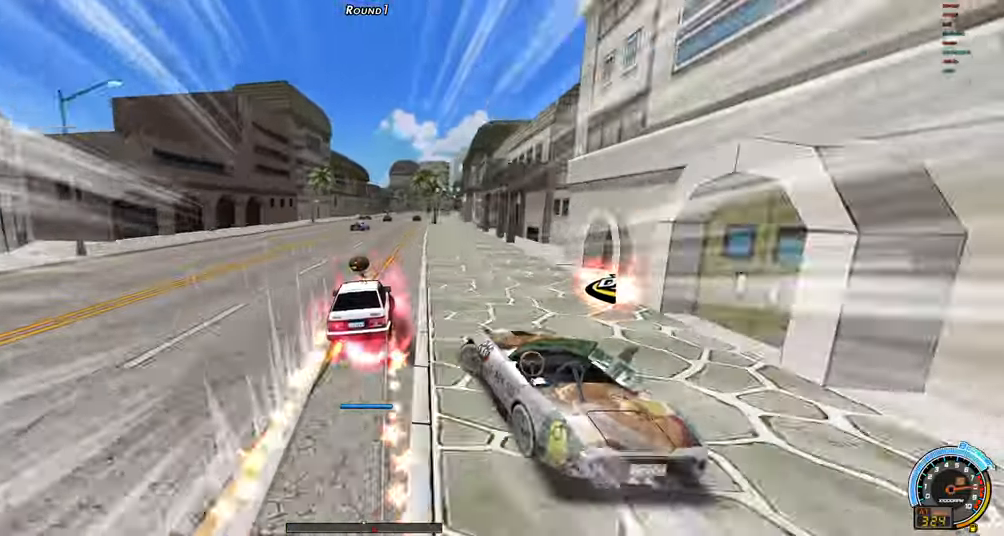
{"keys": ["right", "up"], "events": [[200, "right", "up"], [350, "right", "down"]]}
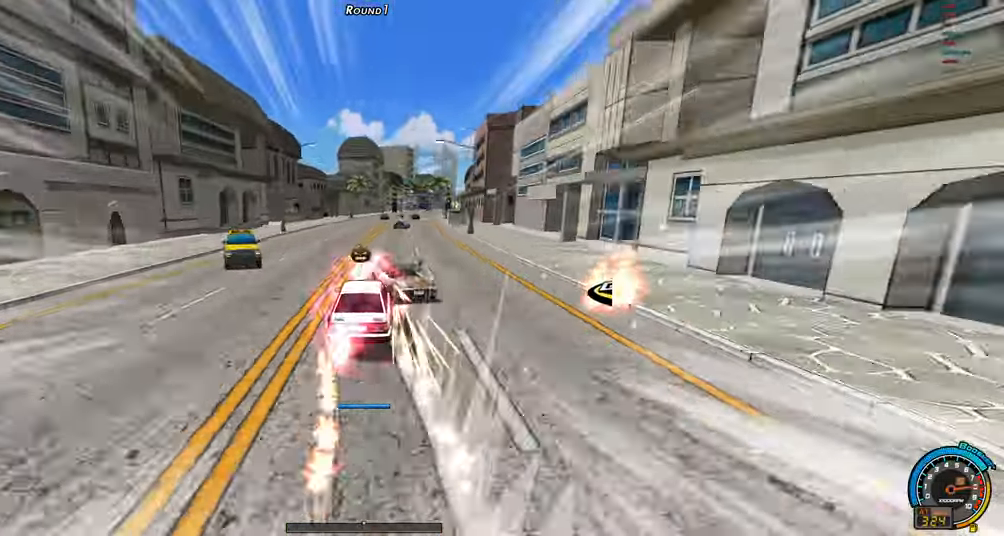
{"keys": ["right", "up"], "events": []}
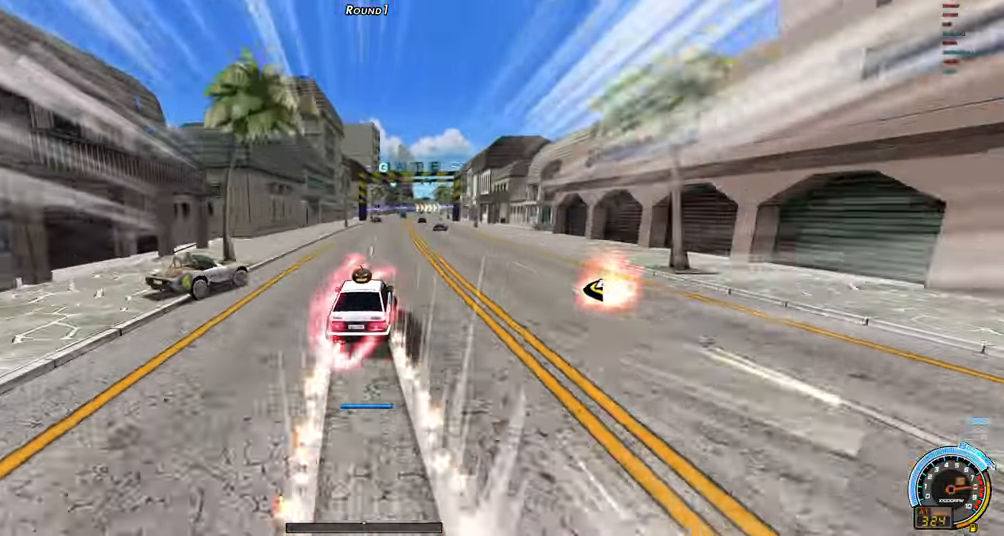
{"keys": ["right", "up"], "events": []}